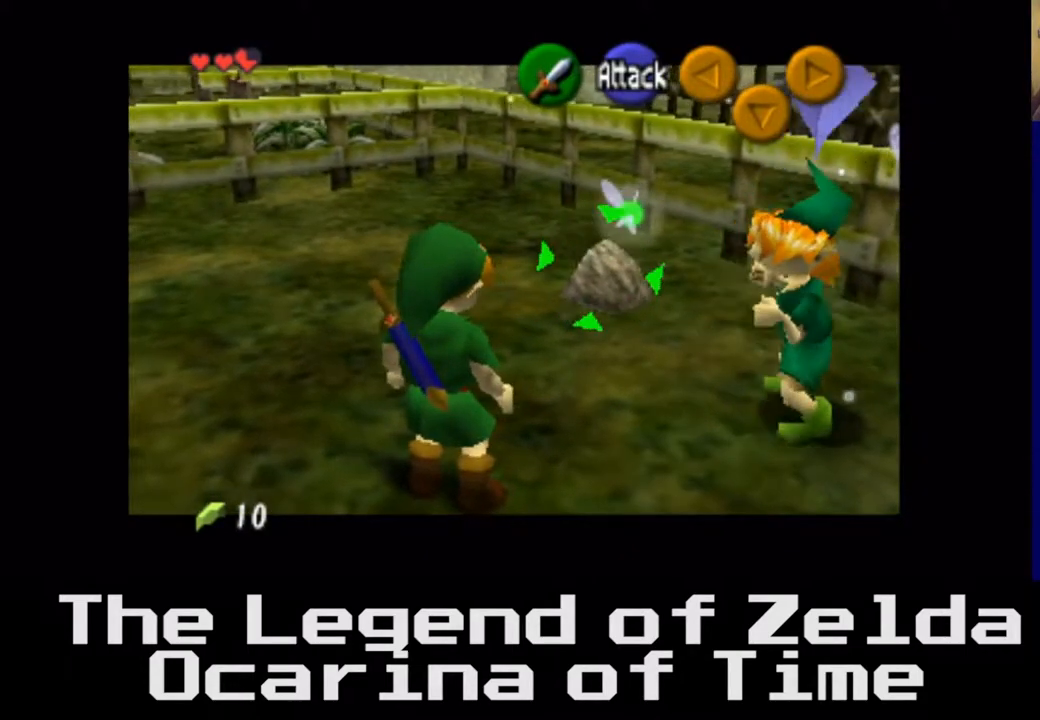
Gameplay with a controller (Xbox layout); each line is a JSON object with the inputs held at the frame after it. "events" lists button and stick changes between this image and that frame as [ms after this image, input, new state], when the widget could be followed in between. Not read: L3 R3.
{"buttons": [], "left_stick": "center", "right_stick": "center", "events": [[50, "L2", "up"]]}
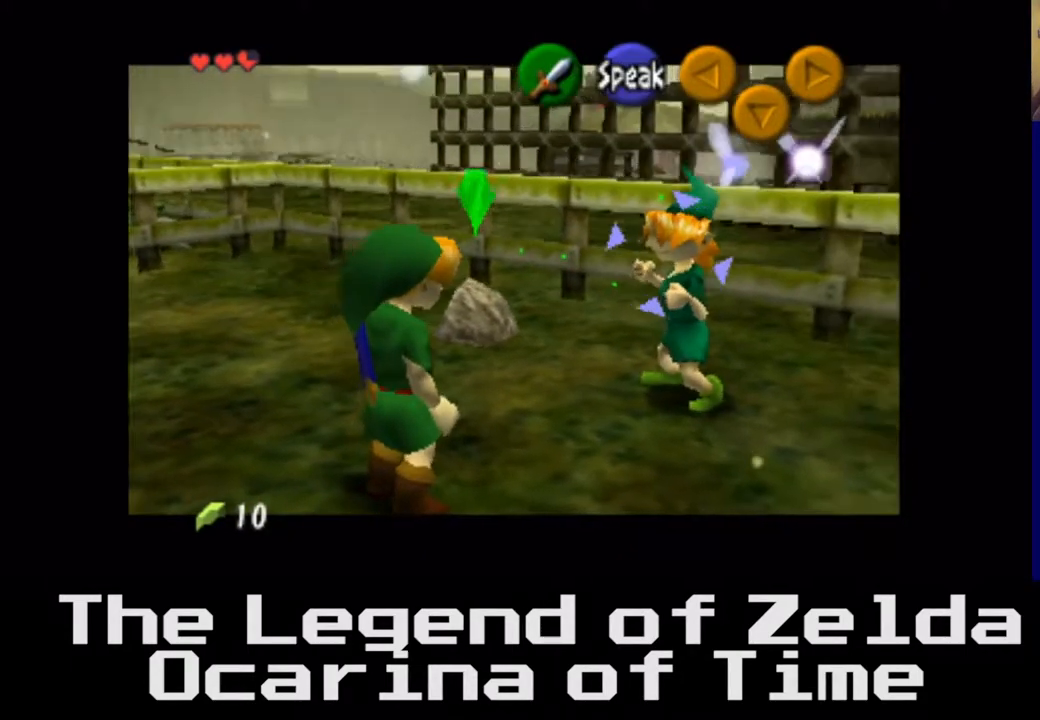
{"buttons": [], "left_stick": "center", "right_stick": "center", "events": [[183, "right_stick", "right"], [367, "right_stick", "center"]]}
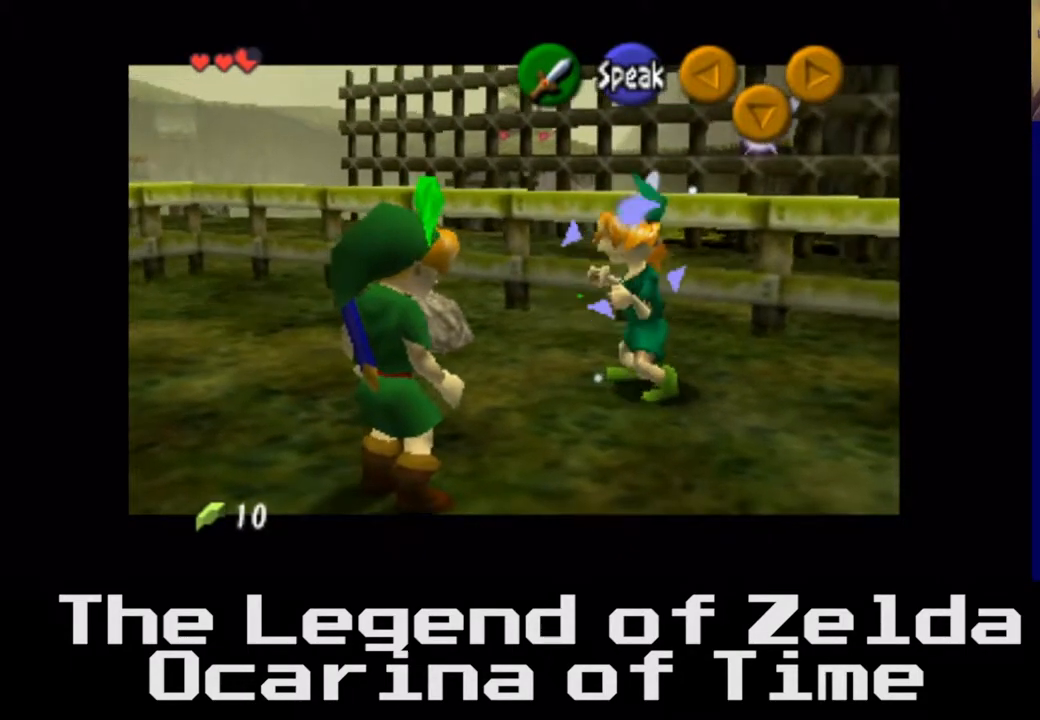
{"buttons": [], "left_stick": "center", "right_stick": "center", "events": [[150, "L2", "down"], [283, "L2", "up"]]}
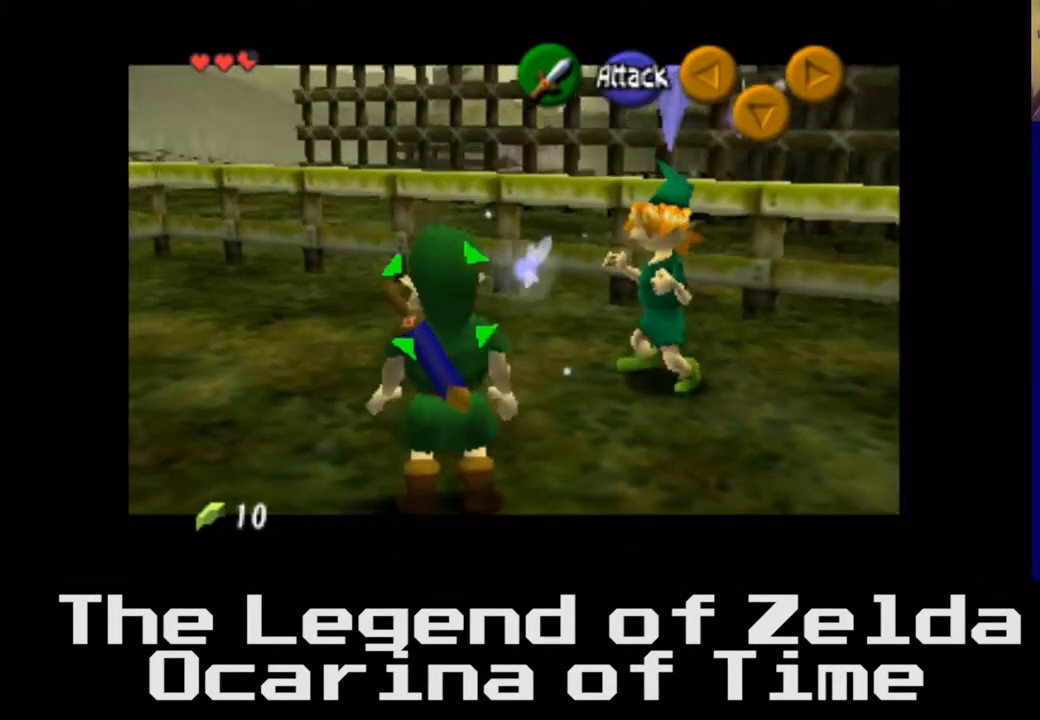
{"buttons": [], "left_stick": "center", "right_stick": "center", "events": [[133, "L2", "down"], [250, "L2", "up"]]}
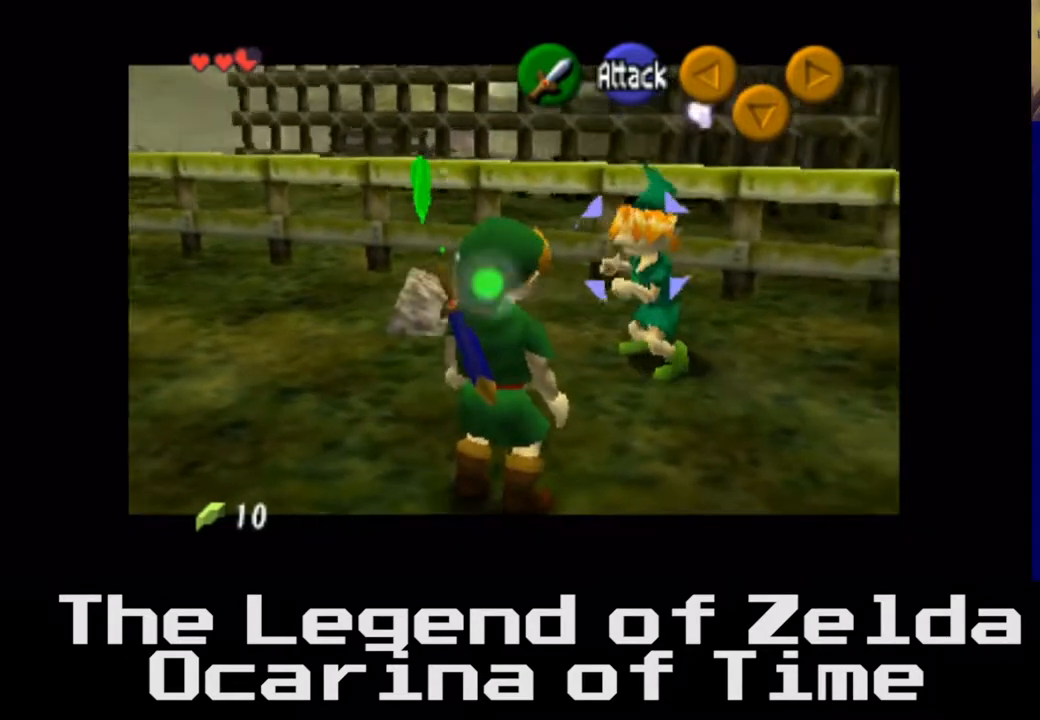
{"buttons": [], "left_stick": "center", "right_stick": "center", "events": []}
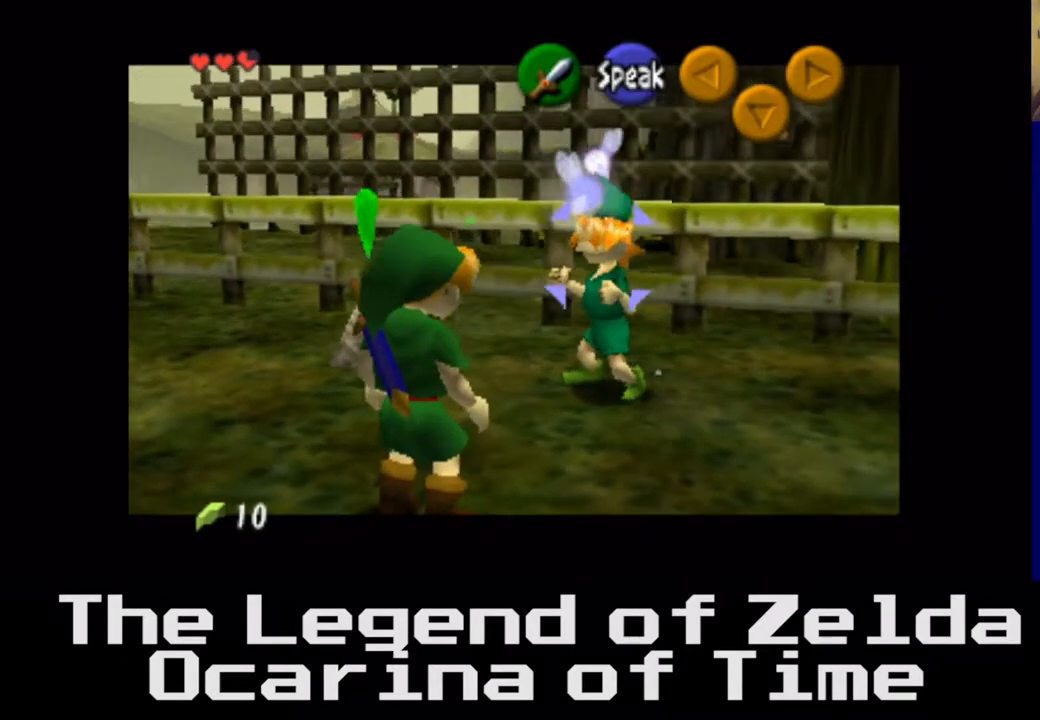
{"buttons": [], "left_stick": "center", "right_stick": "center", "events": [[50, "L2", "down"], [183, "L2", "up"]]}
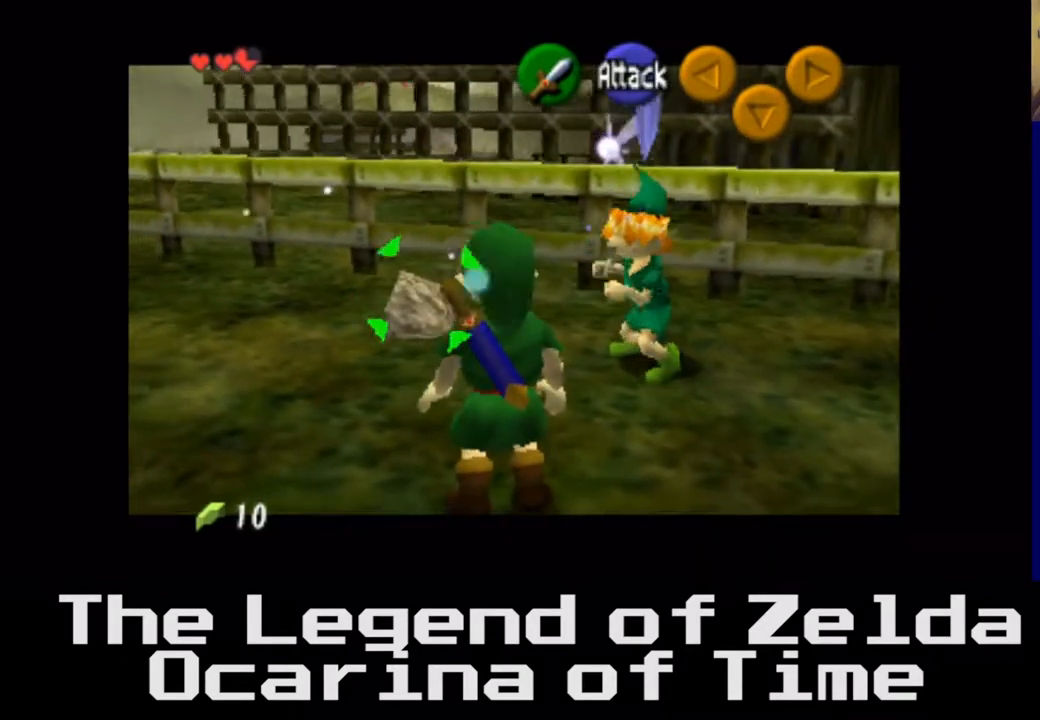
{"buttons": [], "left_stick": "up-left", "right_stick": "center", "events": [[200, "left_stick", "up-left"]]}
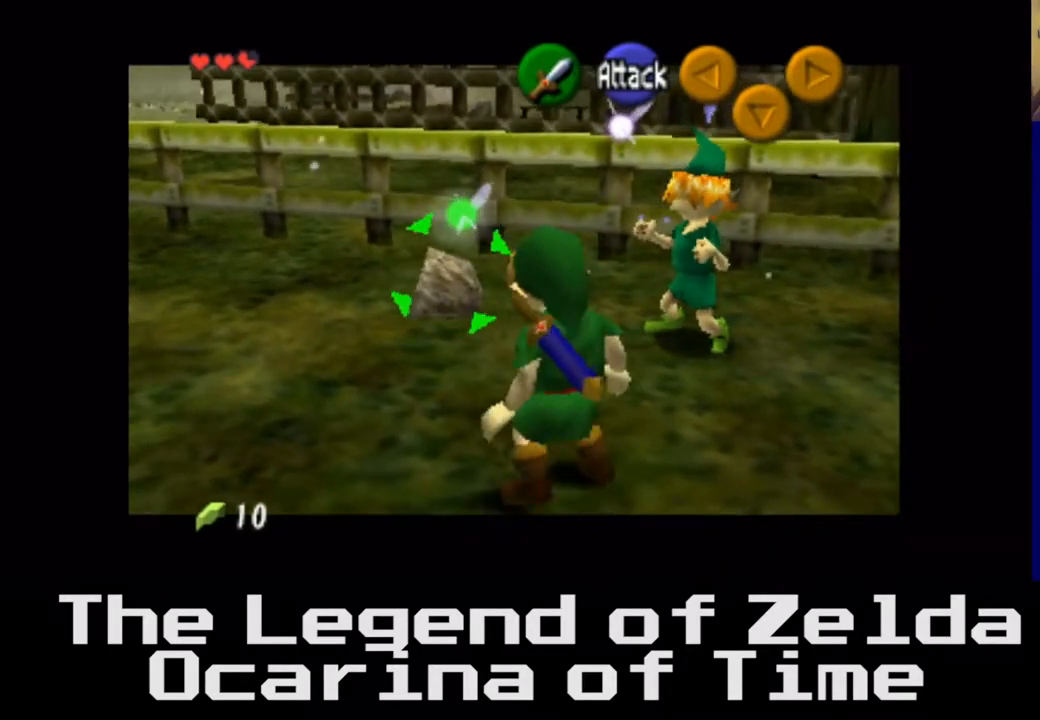
{"buttons": [], "left_stick": "center", "right_stick": "center", "events": [[33, "left_stick", "center"], [233, "left_stick", "down-left"], [367, "left_stick", "center"]]}
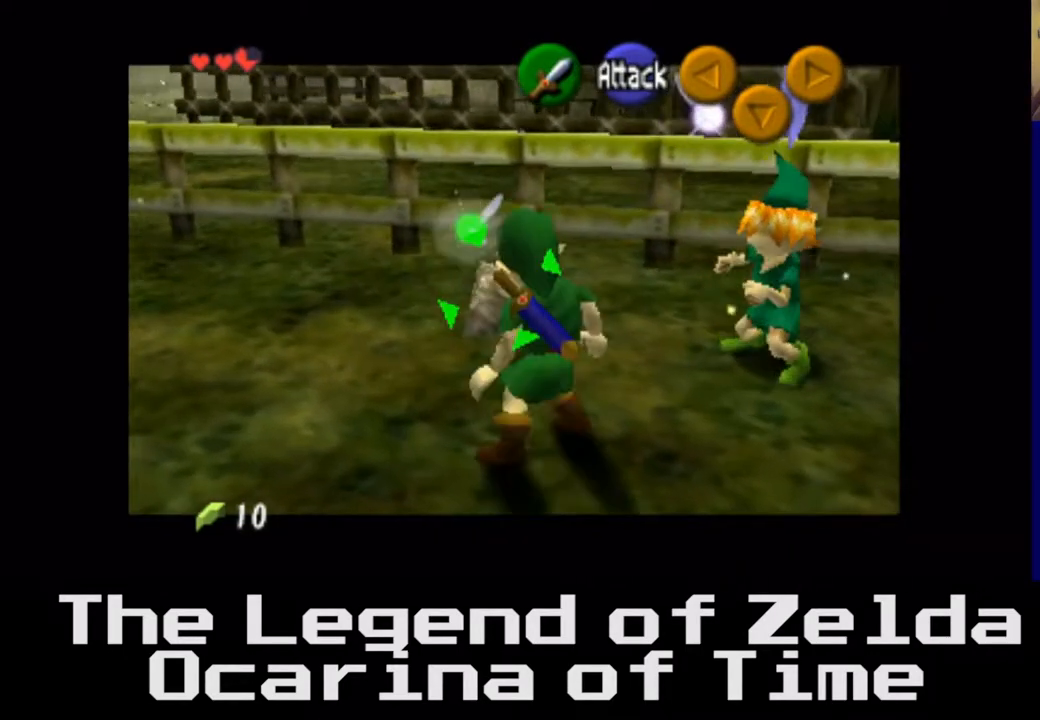
{"buttons": [], "left_stick": "down-left", "right_stick": "center", "events": [[133, "left_stick", "left"], [233, "left_stick", "down-left"]]}
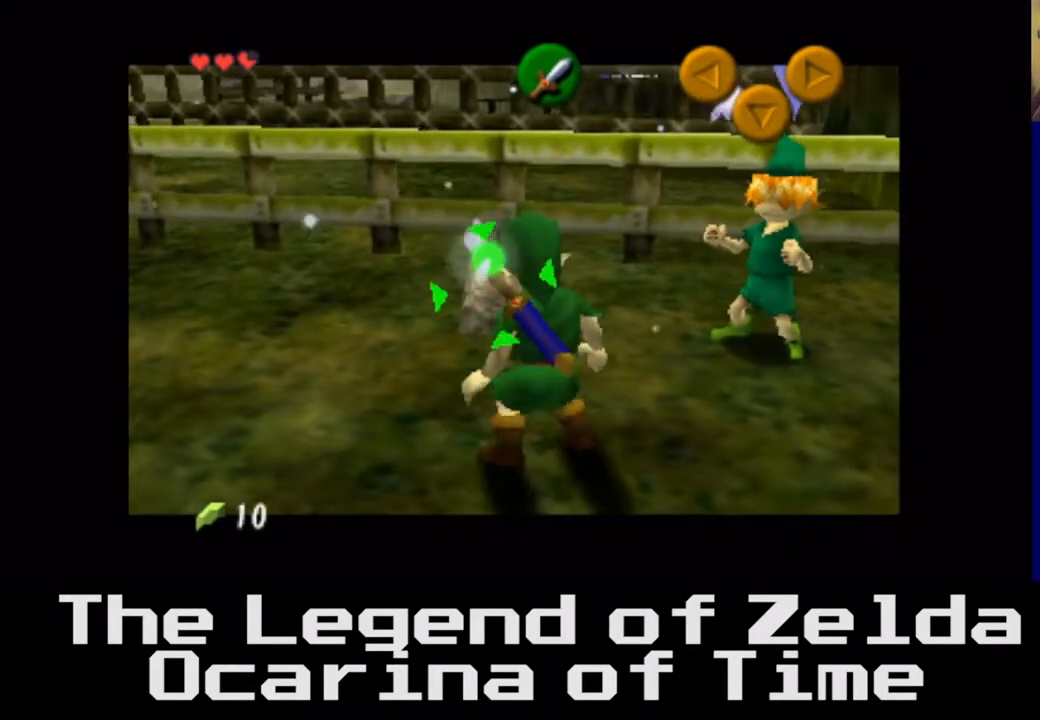
{"buttons": [], "left_stick": "center", "right_stick": "center", "events": [[33, "left_stick", "center"]]}
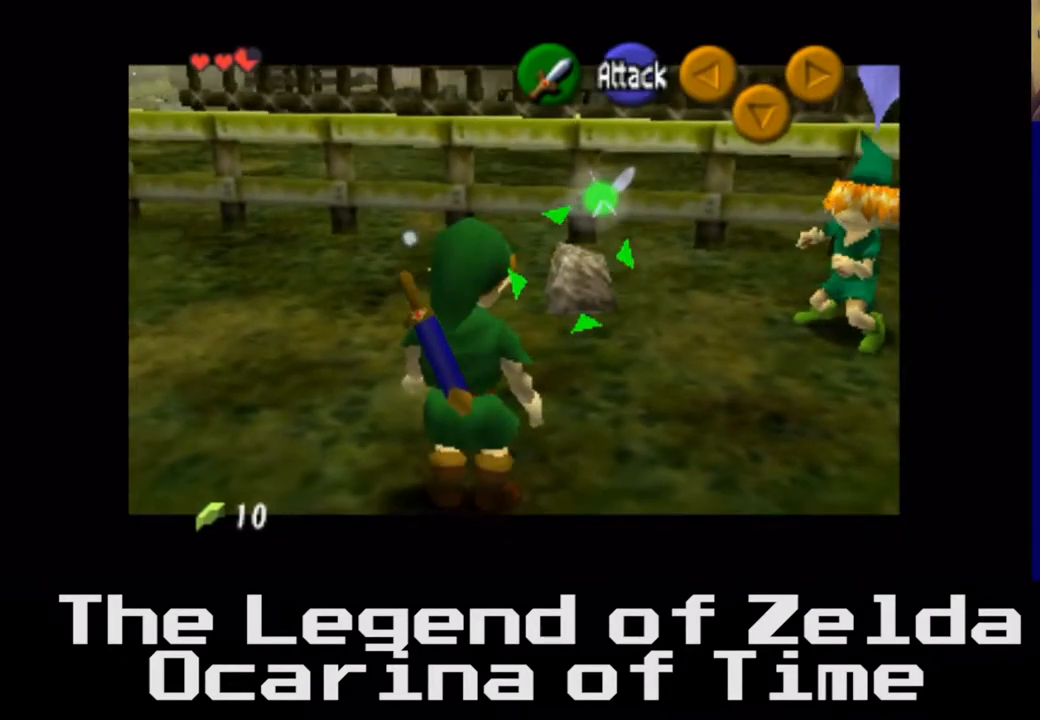
{"buttons": [], "left_stick": "center", "right_stick": "center", "events": []}
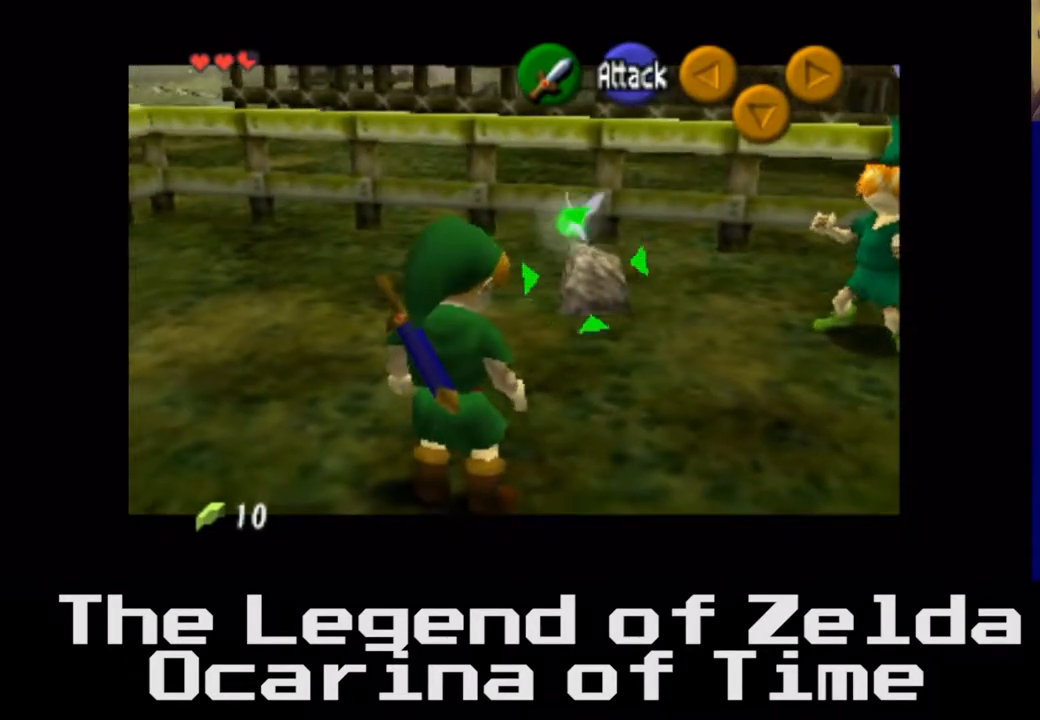
{"buttons": [], "left_stick": "center", "right_stick": "center", "events": [[283, "X", "down"], [450, "X", "up"]]}
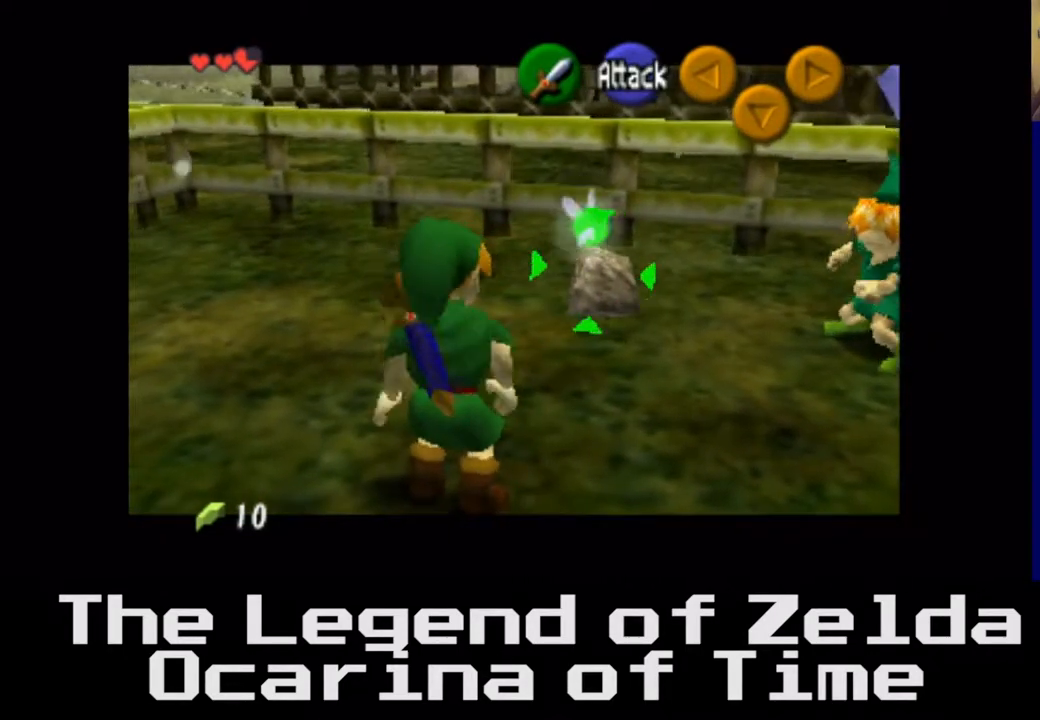
{"buttons": [], "left_stick": "center", "right_stick": "center", "events": []}
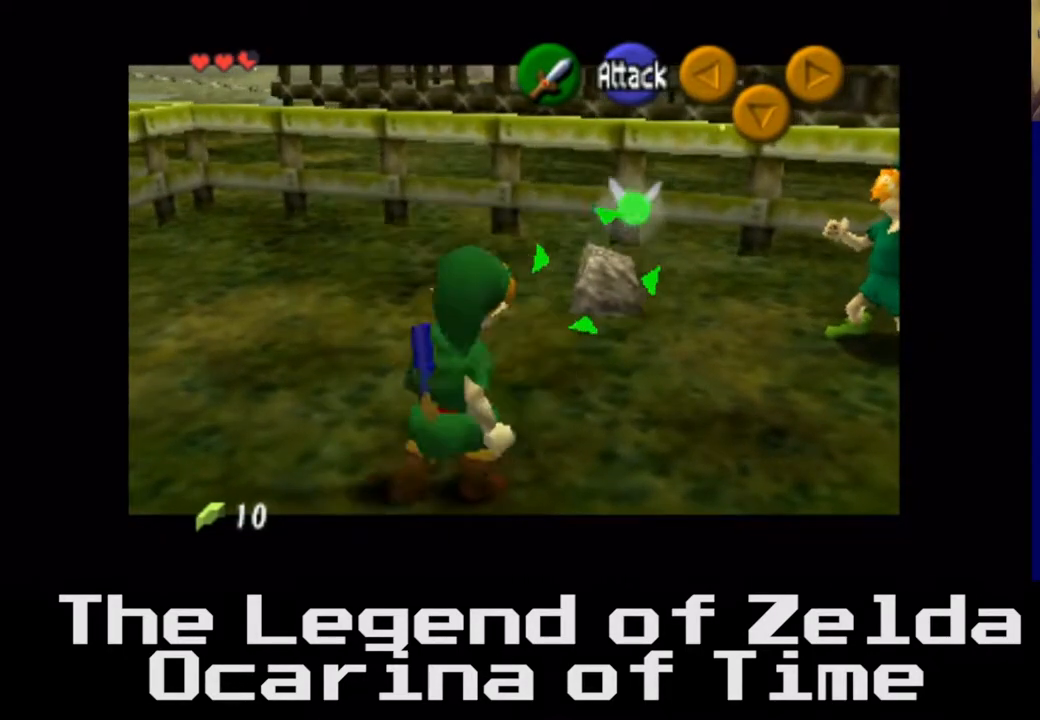
{"buttons": [], "left_stick": "center", "right_stick": "center", "events": []}
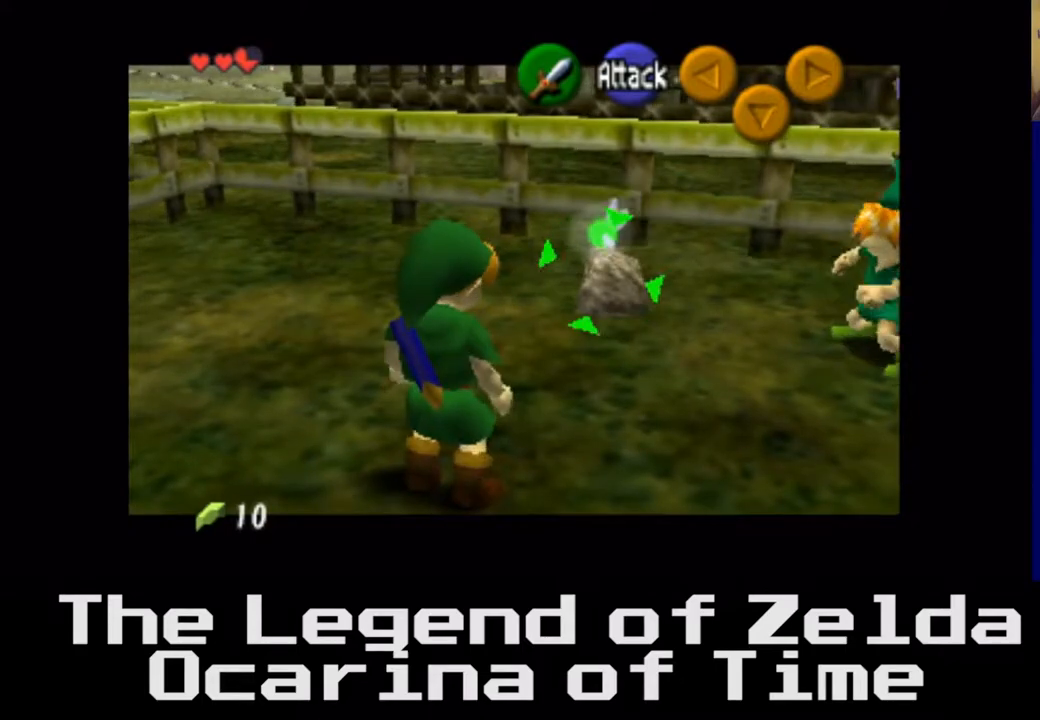
{"buttons": [], "left_stick": "down", "right_stick": "center", "events": [[333, "left_stick", "down"]]}
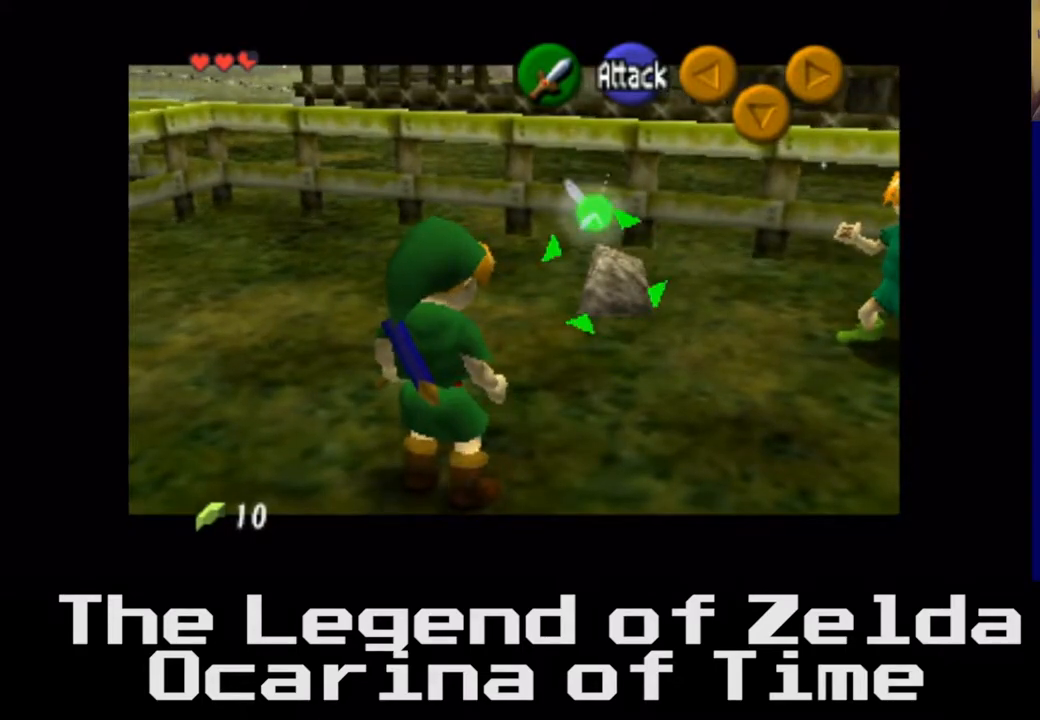
{"buttons": [], "left_stick": "up", "right_stick": "center", "events": [[67, "left_stick", "center"], [150, "left_stick", "up"], [383, "X", "down"], [500, "X", "up"]]}
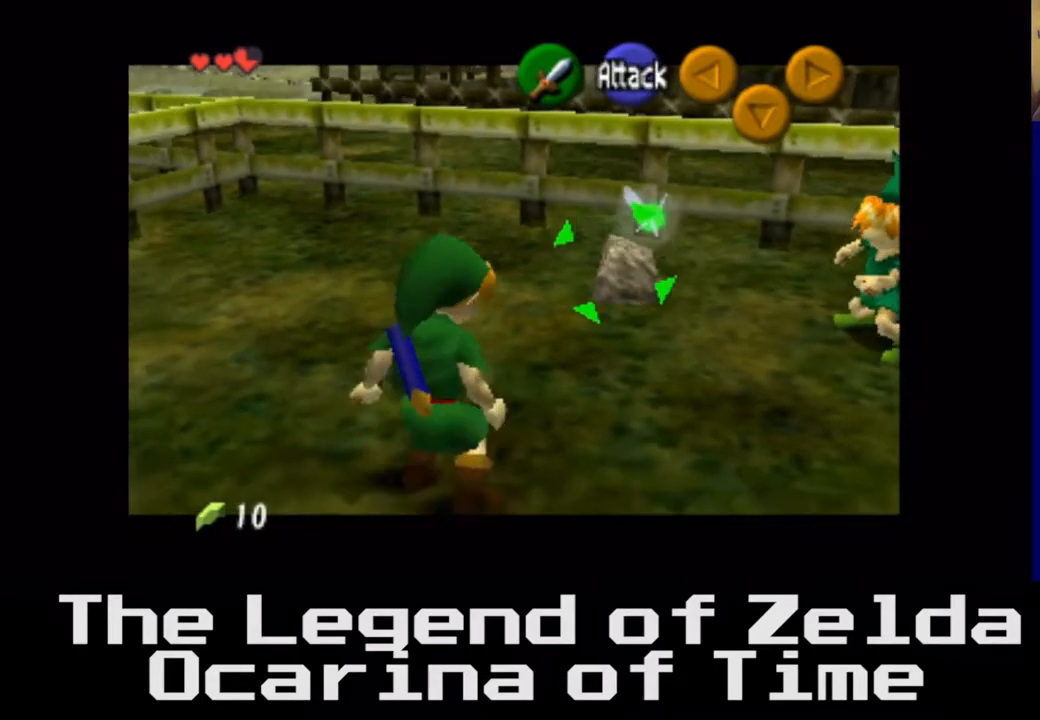
{"buttons": ["X"], "left_stick": "up", "right_stick": "center", "events": [[50, "left_stick", "center"], [67, "X", "down"], [217, "X", "up"], [233, "left_stick", "up-right"], [283, "X", "down"], [400, "X", "up"], [500, "X", "down"], [500, "left_stick", "up"]]}
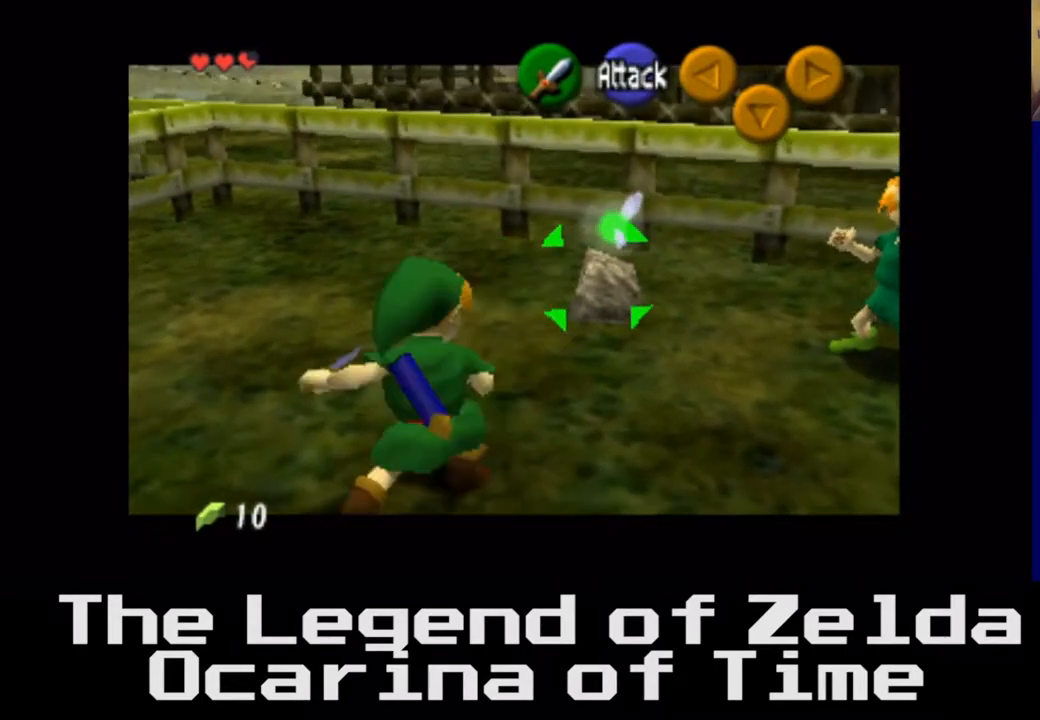
{"buttons": [], "left_stick": "center", "right_stick": "center", "events": [[100, "X", "up"], [183, "X", "down"], [300, "X", "up"], [383, "left_stick", "center"]]}
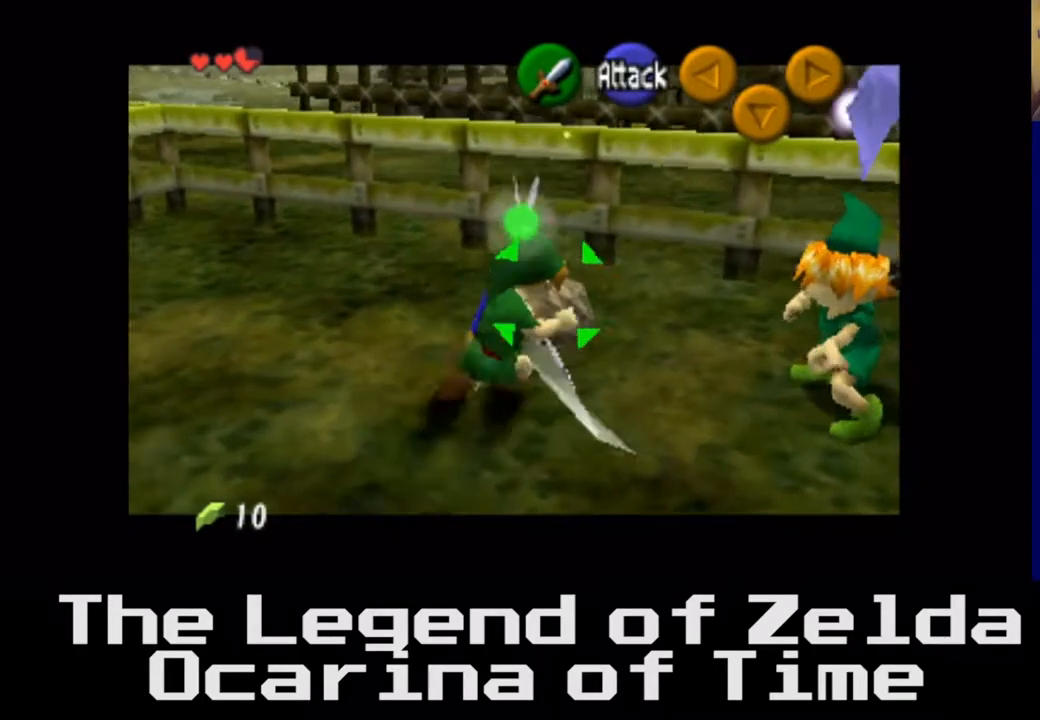
{"buttons": [], "left_stick": "down", "right_stick": "center", "events": [[33, "left_stick", "down"]]}
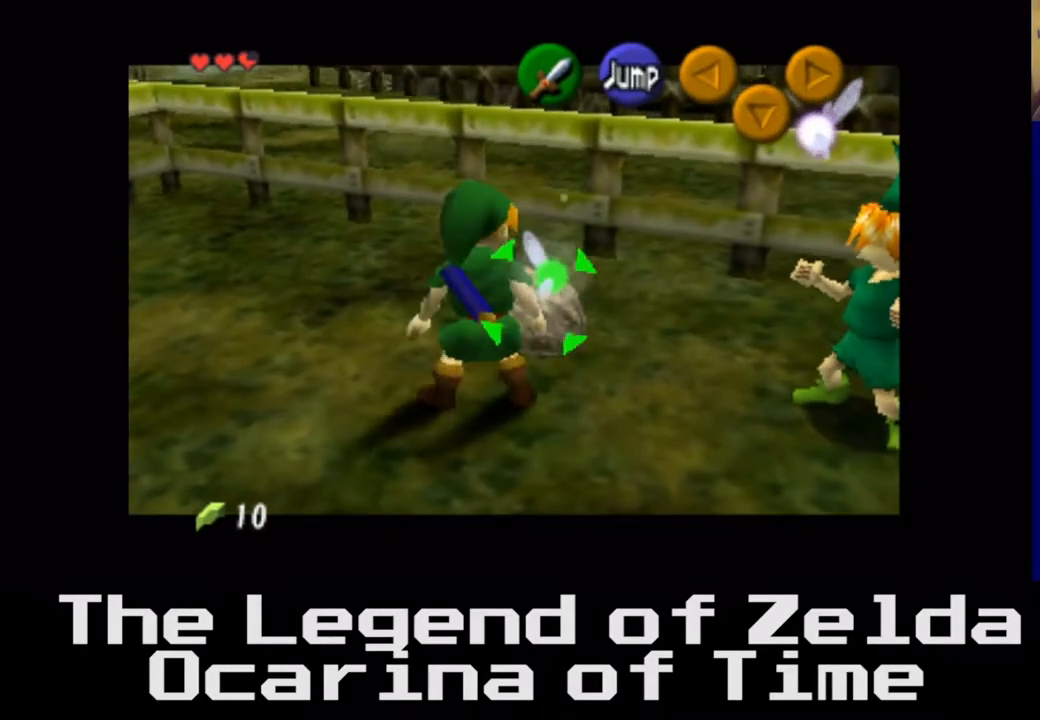
{"buttons": [], "left_stick": "center", "right_stick": "center", "events": [[483, "left_stick", "center"]]}
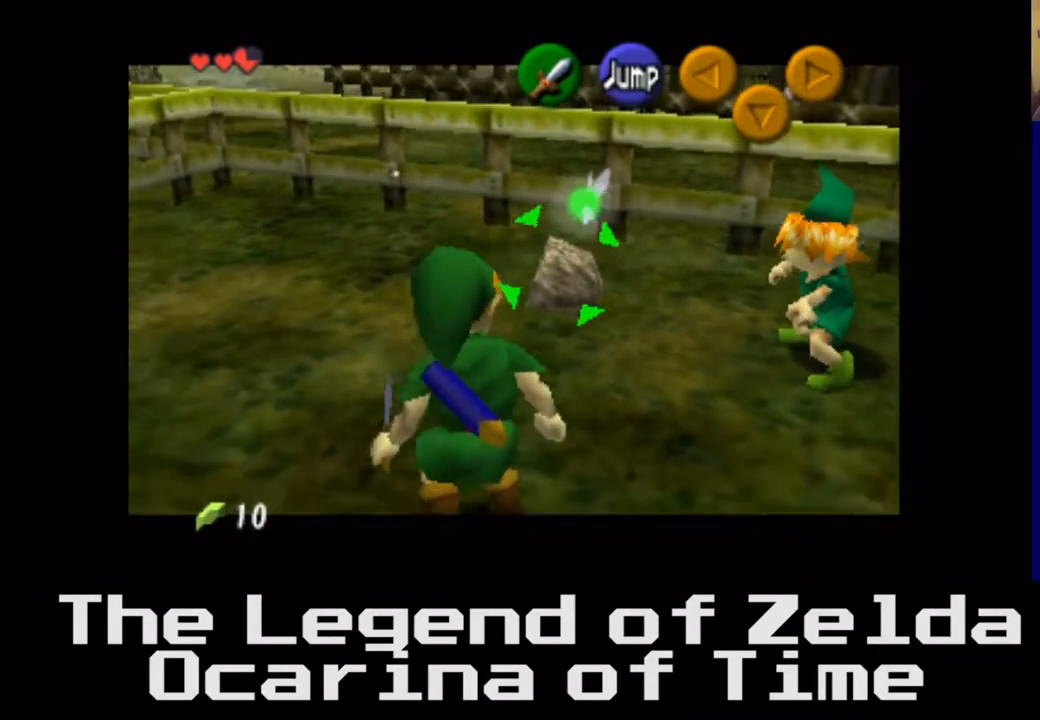
{"buttons": ["X"], "left_stick": "up", "right_stick": "center", "events": [[17, "left_stick", "up"], [100, "X", "down"], [183, "X", "up"], [267, "X", "down"], [367, "X", "up"], [433, "X", "down"]]}
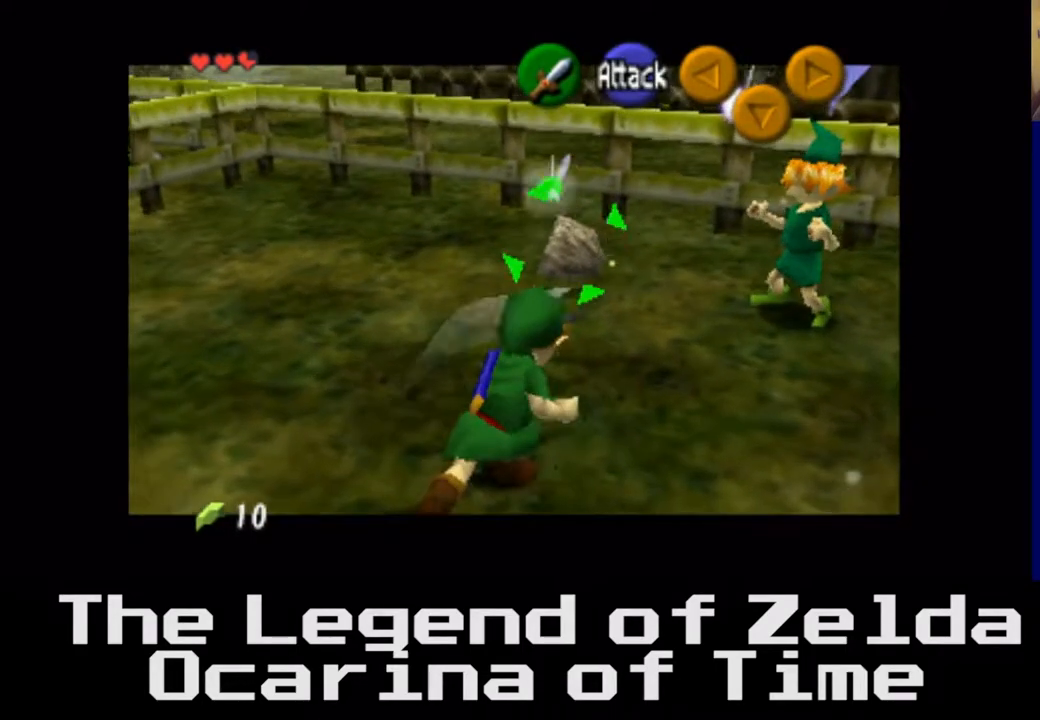
{"buttons": ["X"], "left_stick": "up", "right_stick": "center", "events": [[33, "X", "up"], [100, "X", "down"], [217, "X", "up"], [283, "X", "down"], [383, "X", "up"], [450, "X", "down"]]}
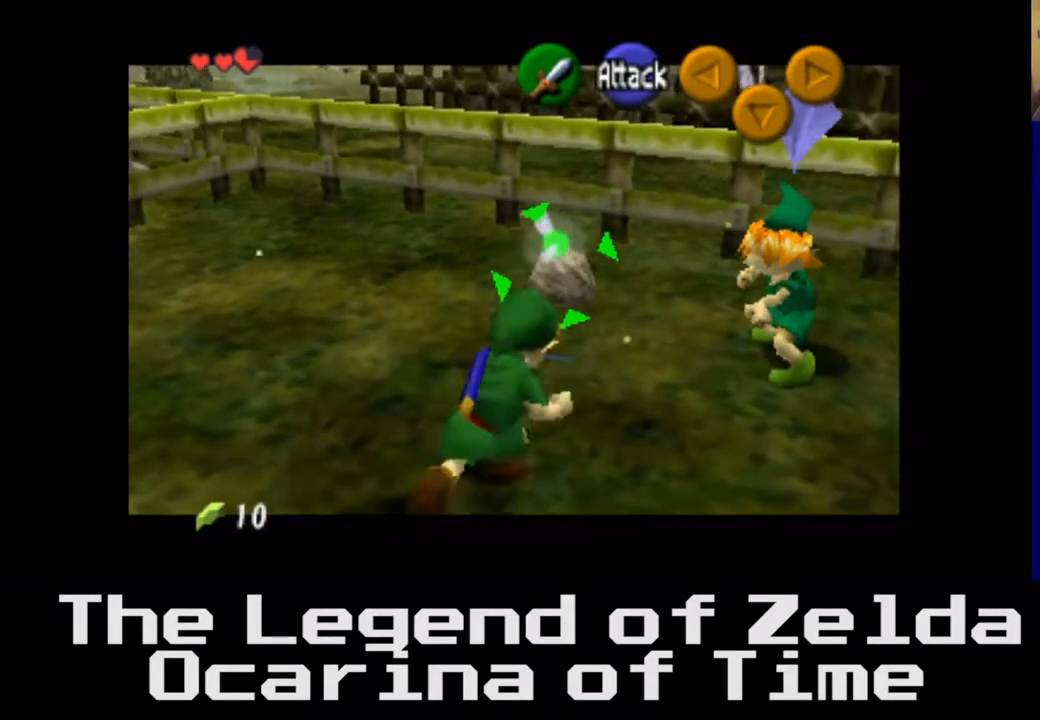
{"buttons": [], "left_stick": "up", "right_stick": "center", "events": [[50, "X", "up"], [150, "X", "down"], [250, "X", "up"], [367, "X", "down"], [400, "X", "up"]]}
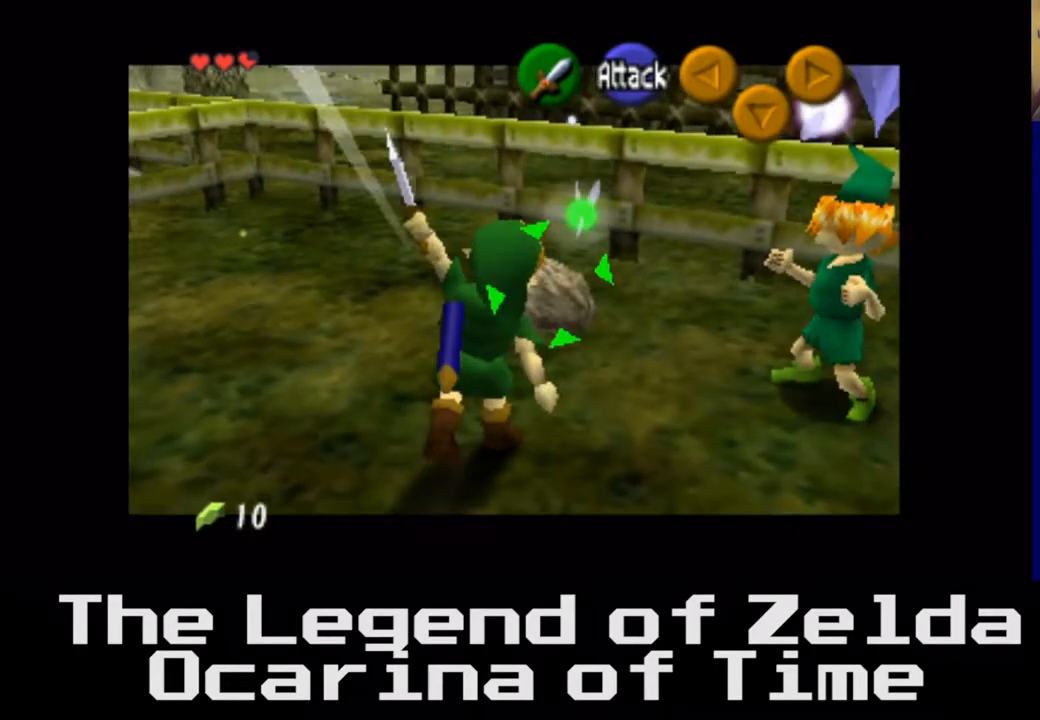
{"buttons": [], "left_stick": "center", "right_stick": "center", "events": [[17, "left_stick", "center"]]}
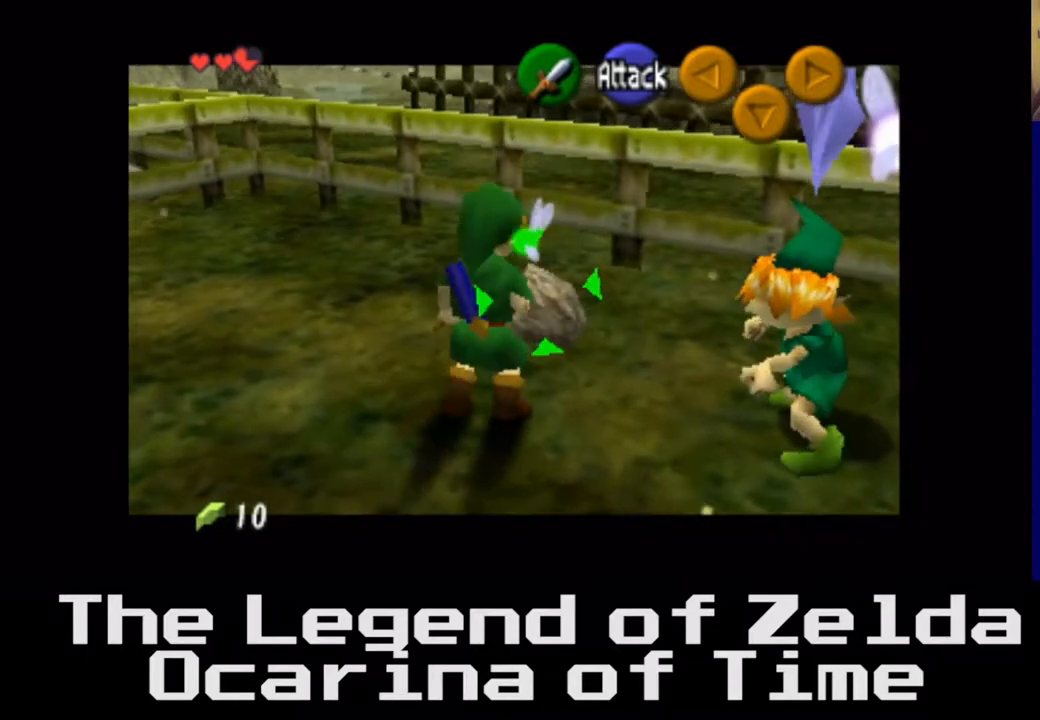
{"buttons": [], "left_stick": "center", "right_stick": "center", "events": []}
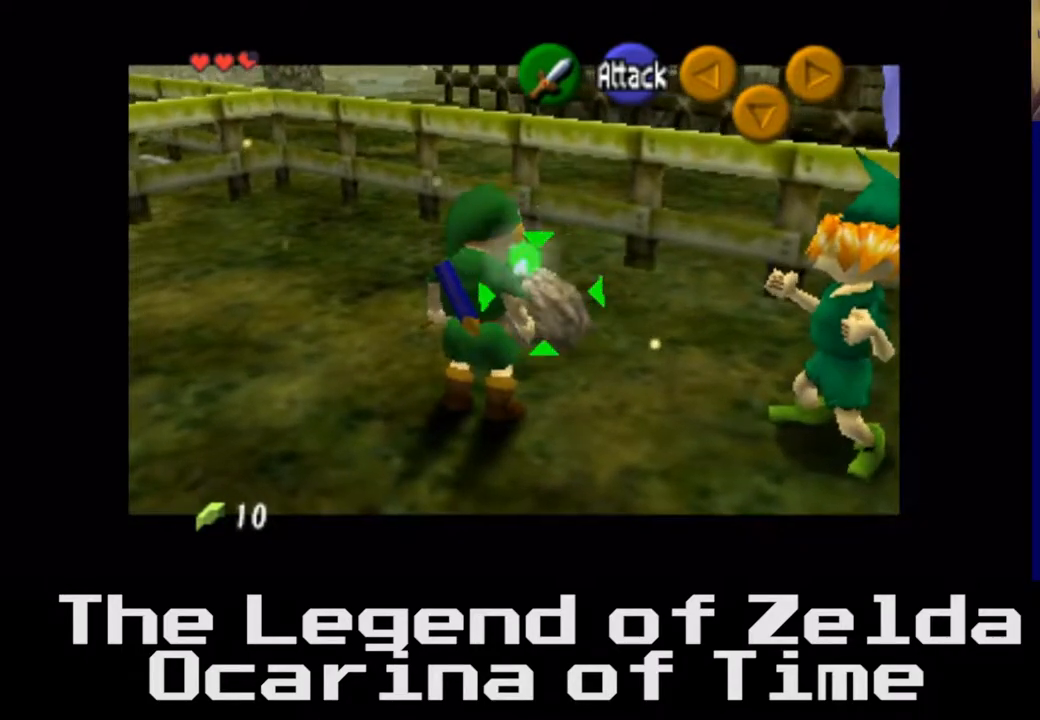
{"buttons": [], "left_stick": "up", "right_stick": "center", "events": [[67, "left_stick", "up"]]}
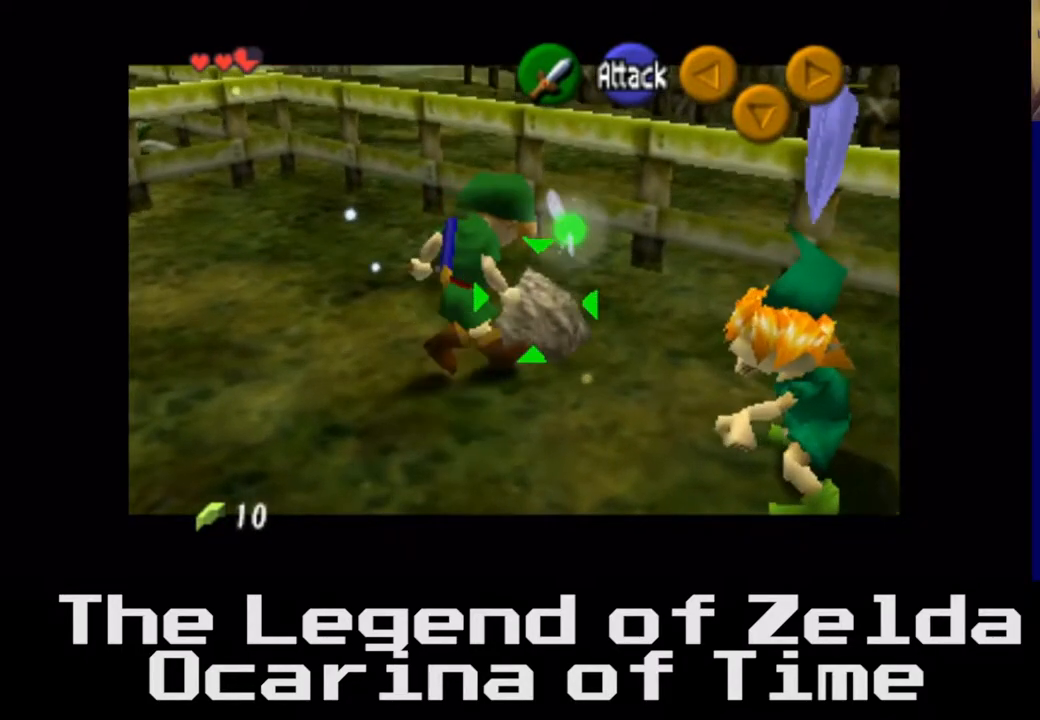
{"buttons": [], "left_stick": "up", "right_stick": "center", "events": [[50, "X", "down"], [150, "X", "up"], [217, "X", "down"], [333, "X", "up"], [400, "X", "down"], [500, "X", "up"]]}
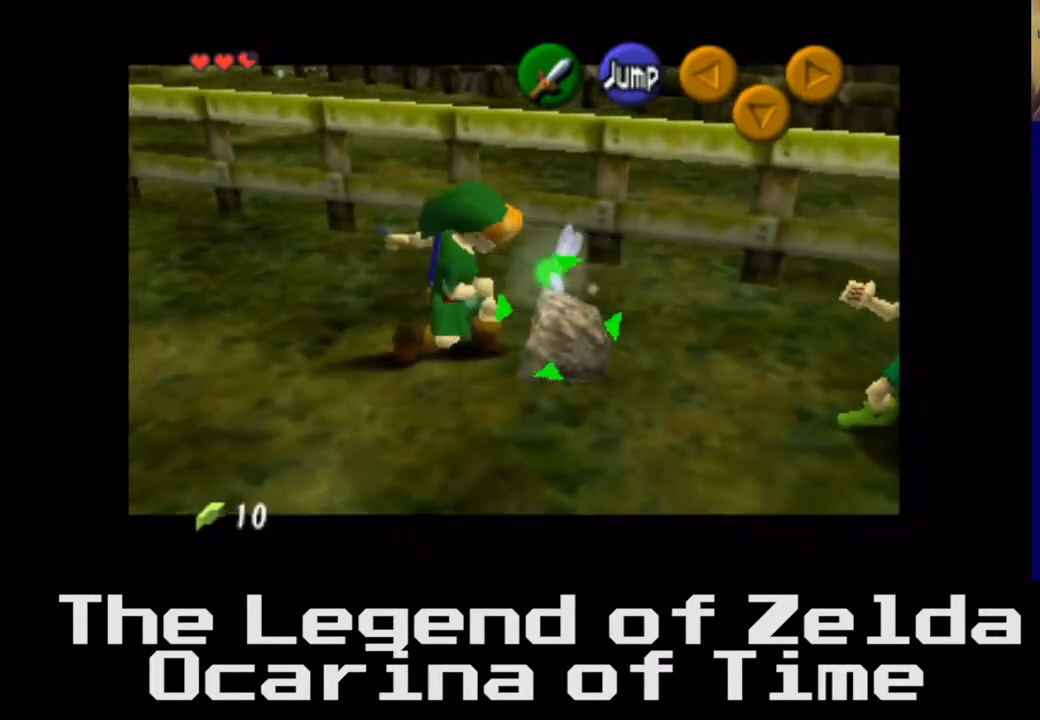
{"buttons": ["X"], "left_stick": "up", "right_stick": "center", "events": [[83, "X", "down"], [183, "X", "up"], [283, "X", "down"], [350, "X", "up"], [500, "X", "down"]]}
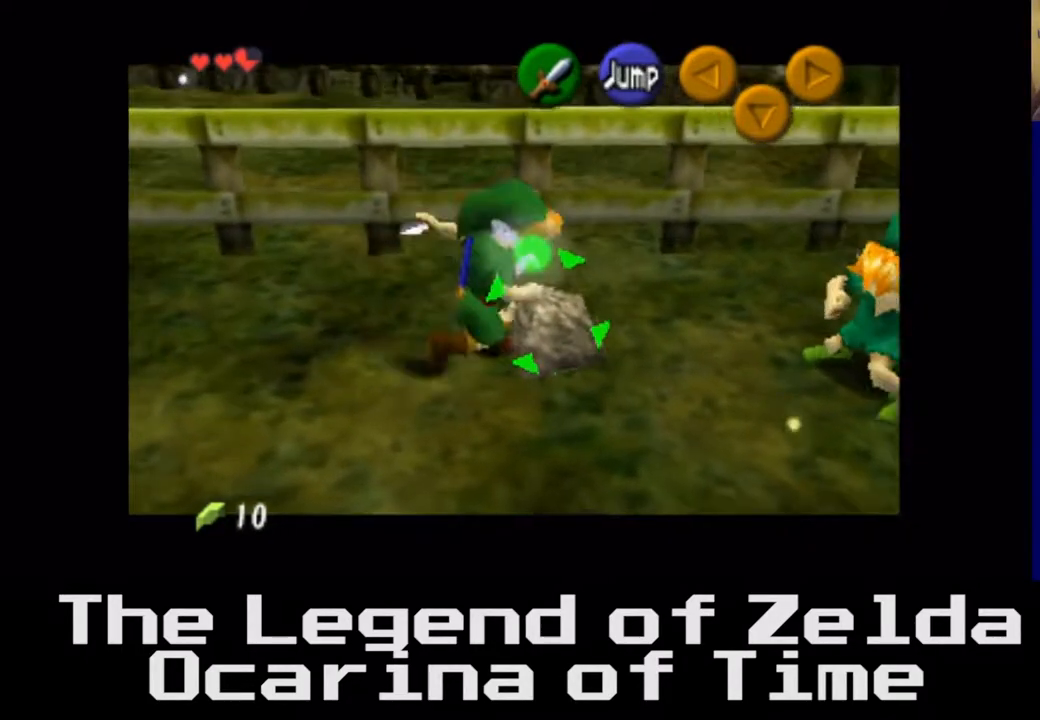
{"buttons": [], "left_stick": "down", "right_stick": "center", "events": [[67, "X", "up"], [117, "left_stick", "center"], [350, "left_stick", "down"]]}
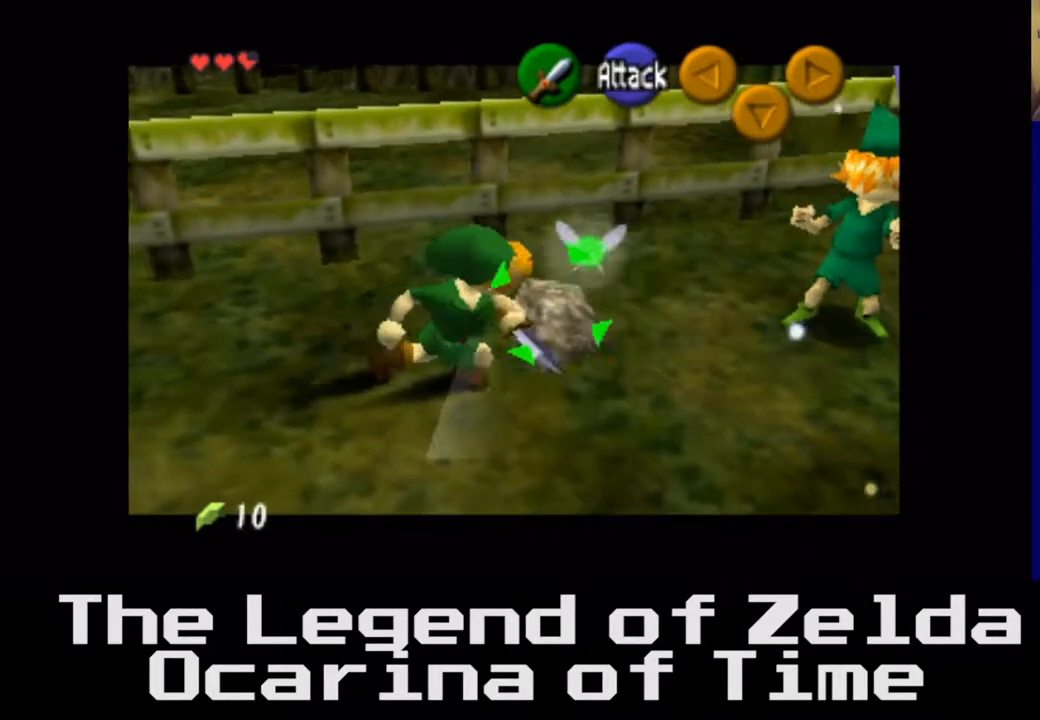
{"buttons": [], "left_stick": "down", "right_stick": "center", "events": []}
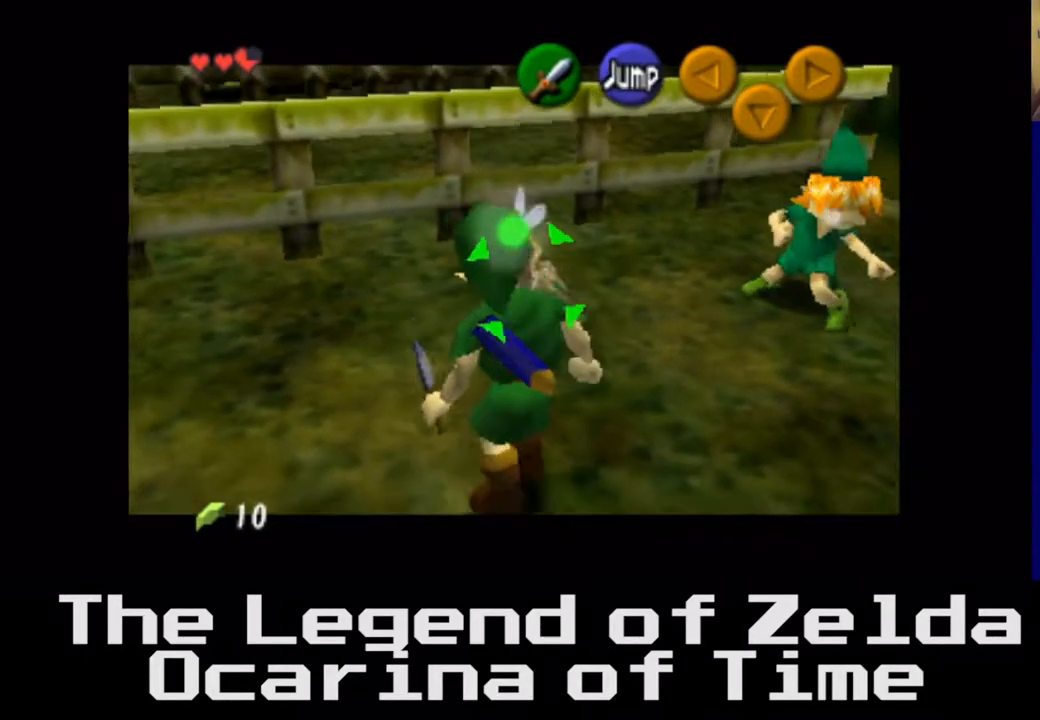
{"buttons": ["X"], "left_stick": "up", "right_stick": "center", "events": [[317, "left_stick", "center"], [383, "left_stick", "up"], [450, "X", "down"]]}